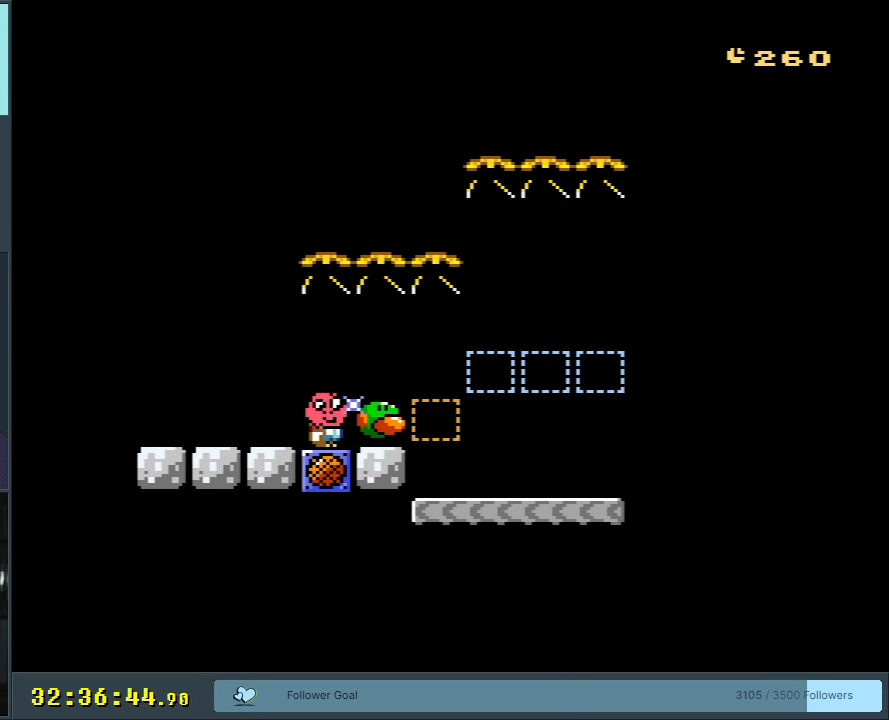
Gameplay with a controller (Nintendo layout); each line is a JSON object with the inputs held at the frame after it. "events" lists button and stick changes between this image and that frame as [ms after this image, input, new state], when the widget could be followed in between. Not read: L3 R3 START.
{"buttons": [], "events": []}
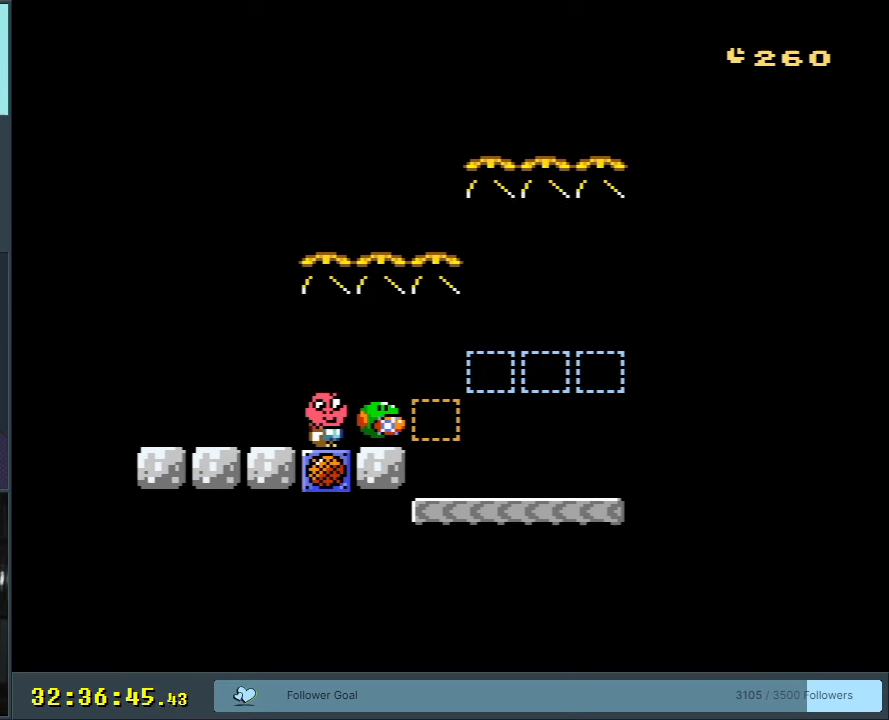
{"buttons": ["X"], "events": [[150, "A", "down"], [267, "A", "up"], [483, "X", "down"]]}
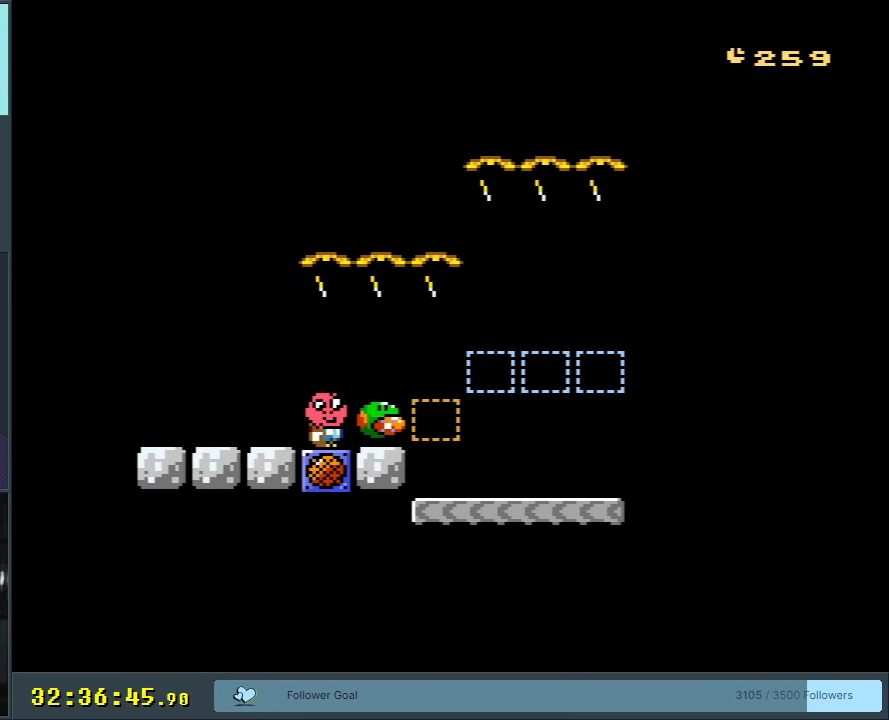
{"buttons": ["X", "DPAD_RIGHT"], "events": [[183, "DPAD_RIGHT", "down"]]}
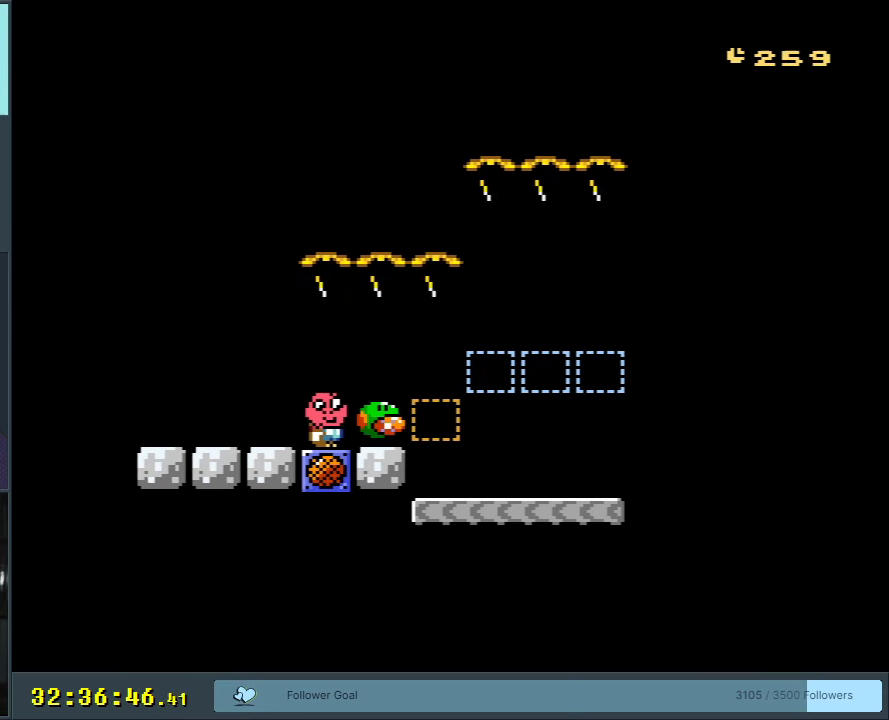
{"buttons": ["X", "DPAD_RIGHT"], "events": []}
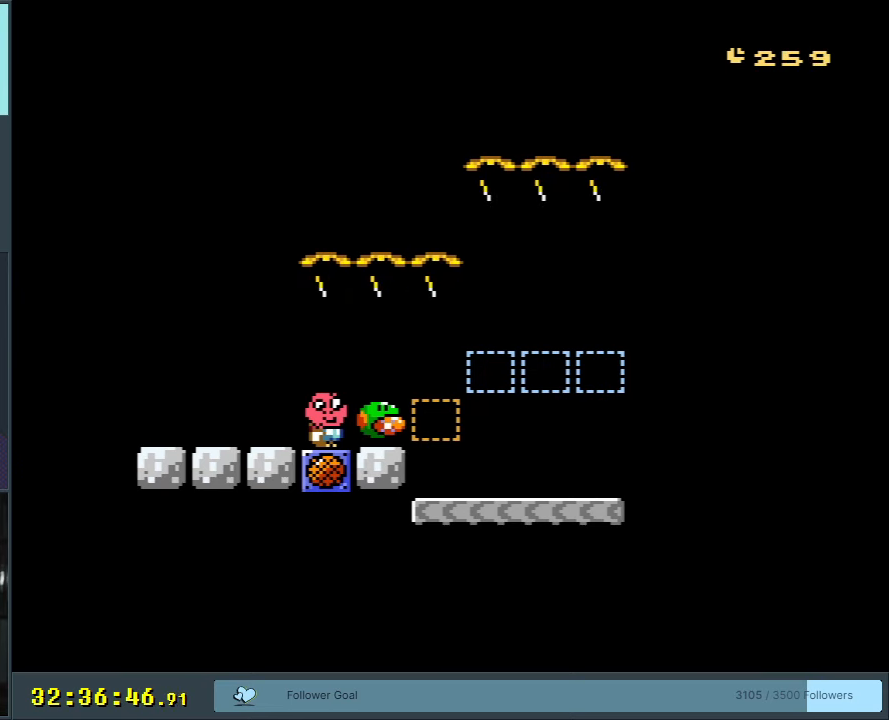
{"buttons": ["X", "DPAD_RIGHT"], "events": []}
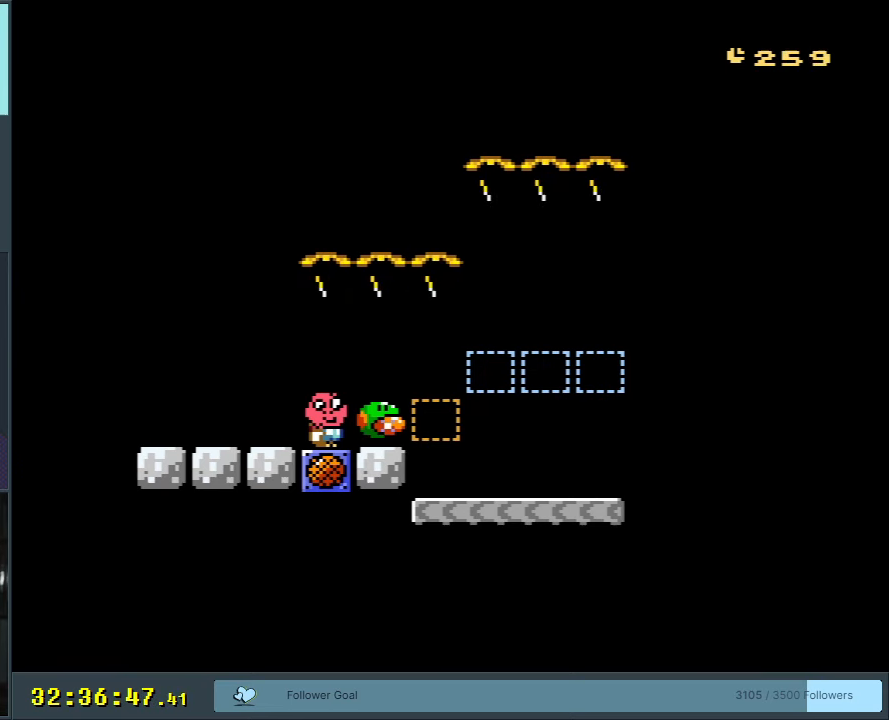
{"buttons": ["X", "DPAD_RIGHT"], "events": [[233, "A", "down"], [350, "A", "up"]]}
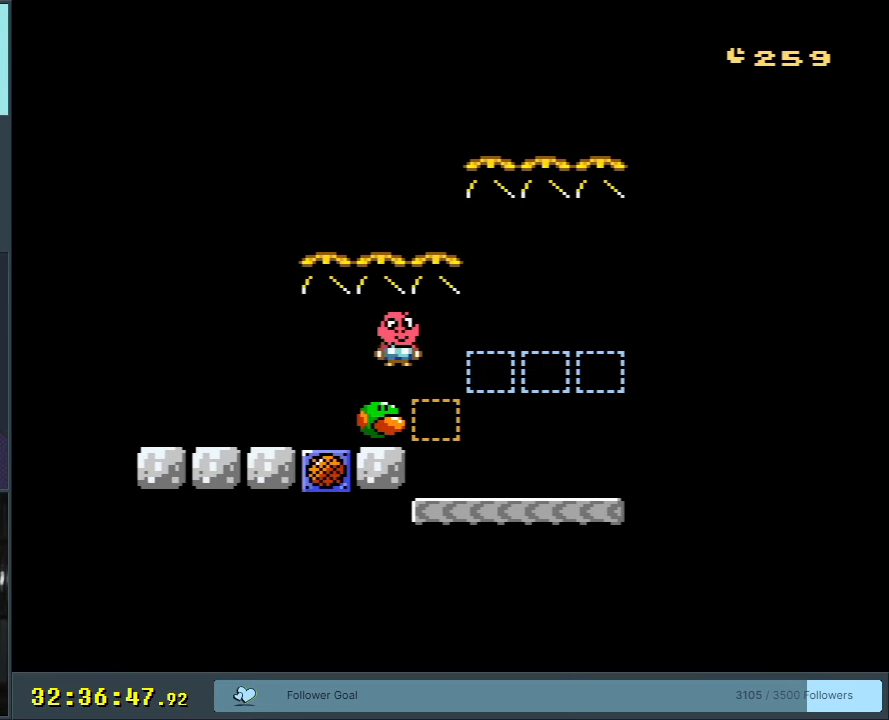
{"buttons": ["Y", "DPAD_LEFT"], "events": [[33, "A", "down"], [117, "DPAD_RIGHT", "up"], [133, "A", "up"], [183, "DPAD_LEFT", "down"], [183, "X", "up"], [200, "Y", "down"]]}
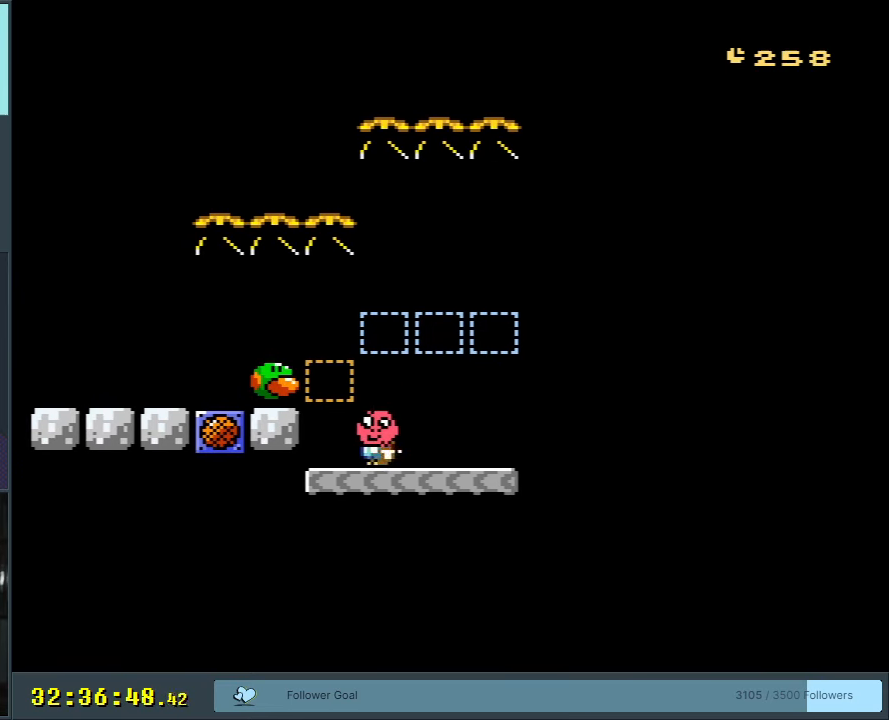
{"buttons": ["B", "Y", "DPAD_RIGHT"], "events": [[50, "B", "down"], [83, "DPAD_LEFT", "up"], [83, "DPAD_RIGHT", "down"], [150, "B", "up"], [500, "B", "down"]]}
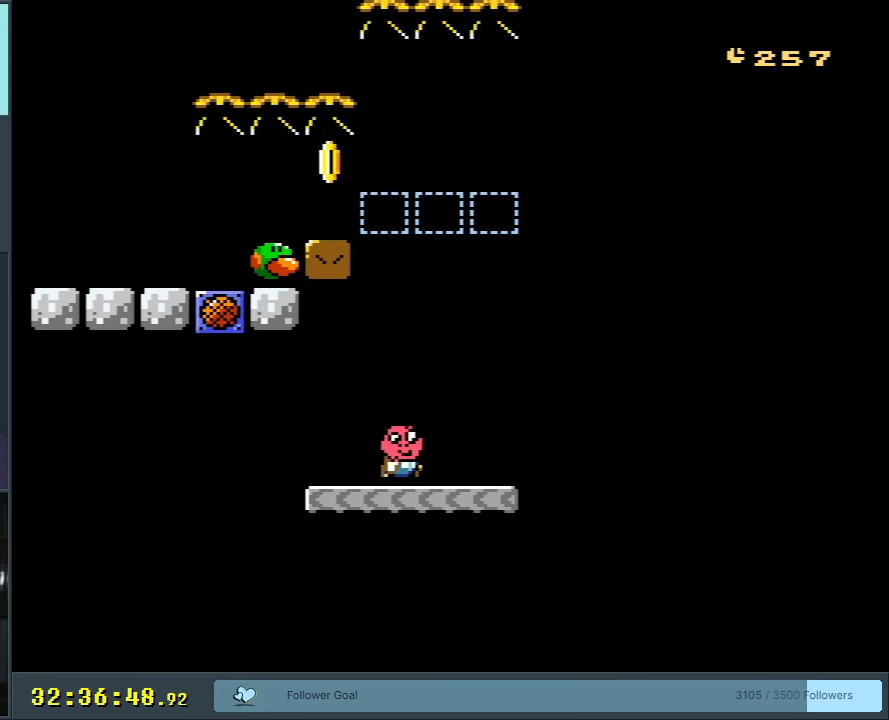
{"buttons": ["B", "Y", "DPAD_LEFT"], "events": [[133, "DPAD_RIGHT", "up"], [233, "DPAD_LEFT", "down"]]}
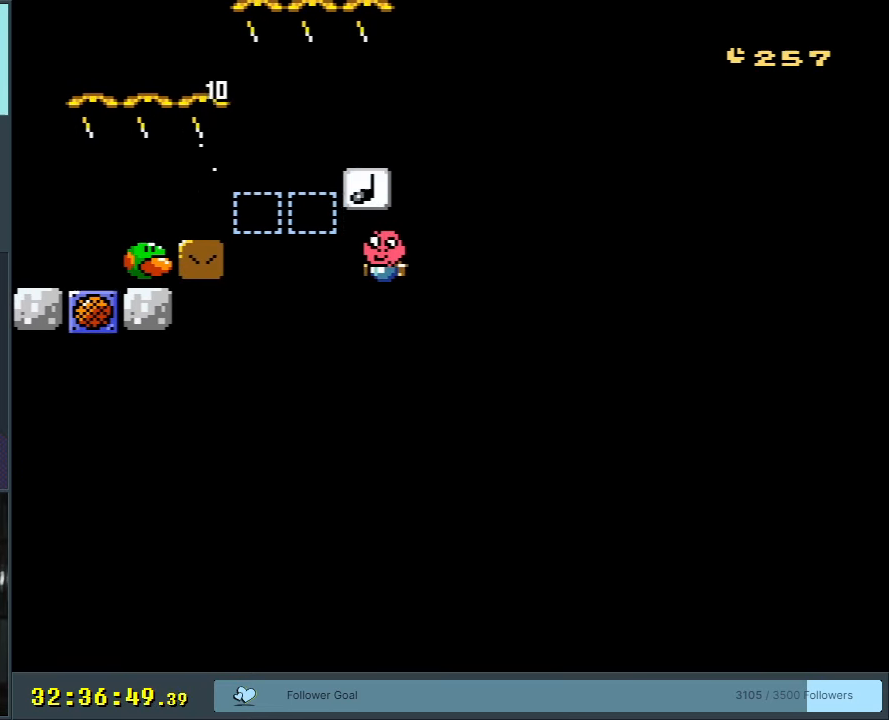
{"buttons": ["B", "Y"], "events": [[417, "DPAD_LEFT", "up"]]}
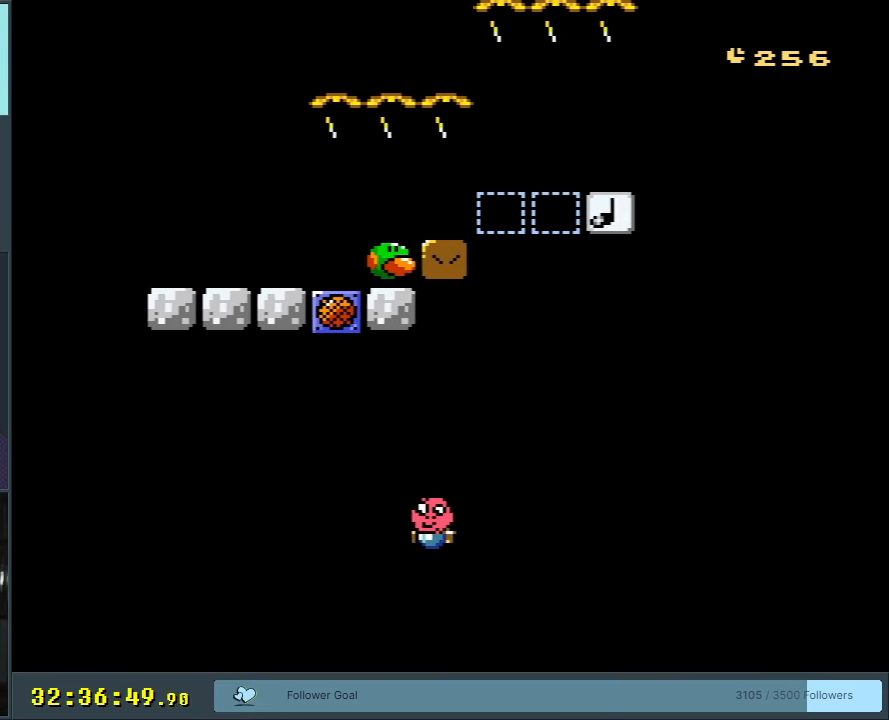
{"buttons": [], "events": [[67, "X", "down"], [117, "A", "down"], [167, "B", "up"], [167, "Y", "up"], [317, "A", "up"], [317, "X", "up"]]}
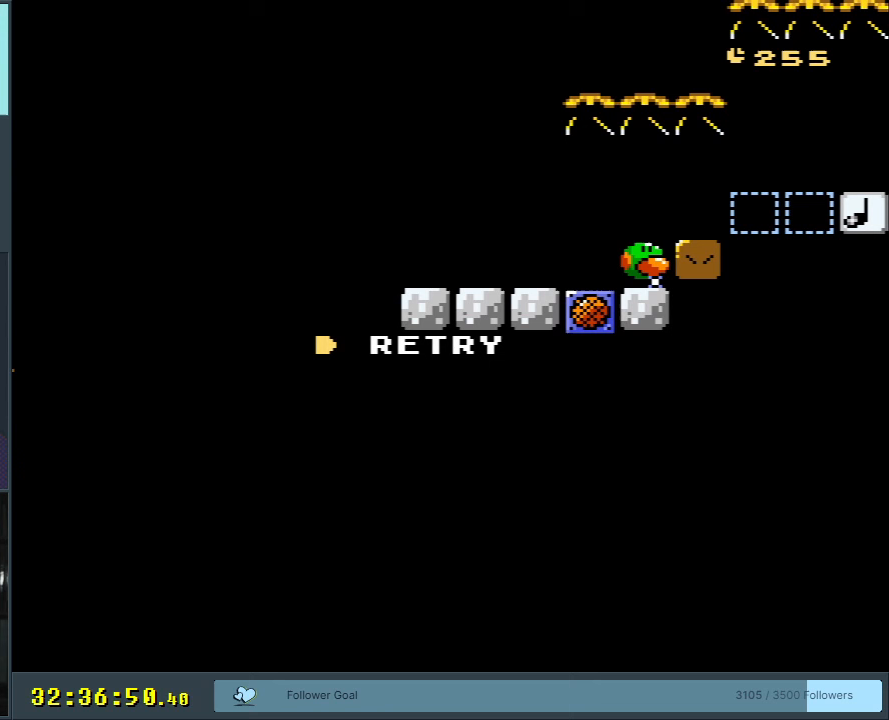
{"buttons": [], "events": []}
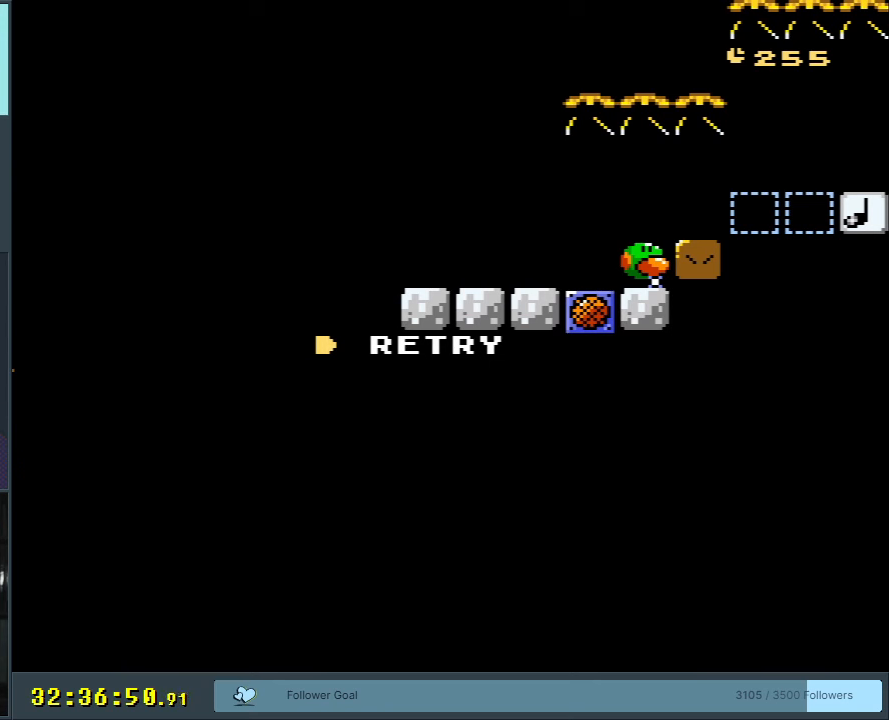
{"buttons": [], "events": []}
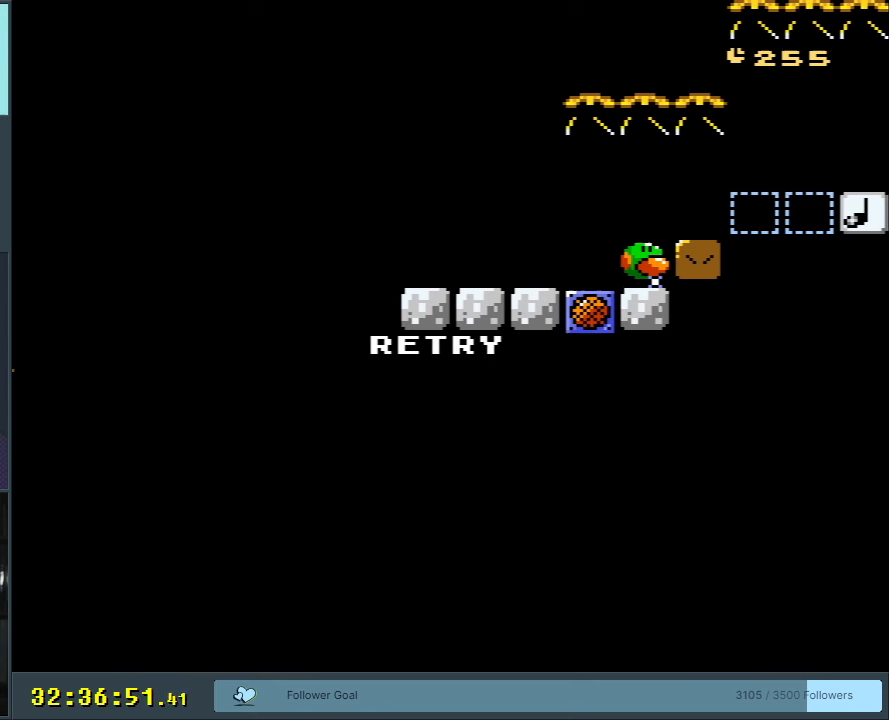
{"buttons": [], "events": [[300, "X", "down"], [400, "X", "up"]]}
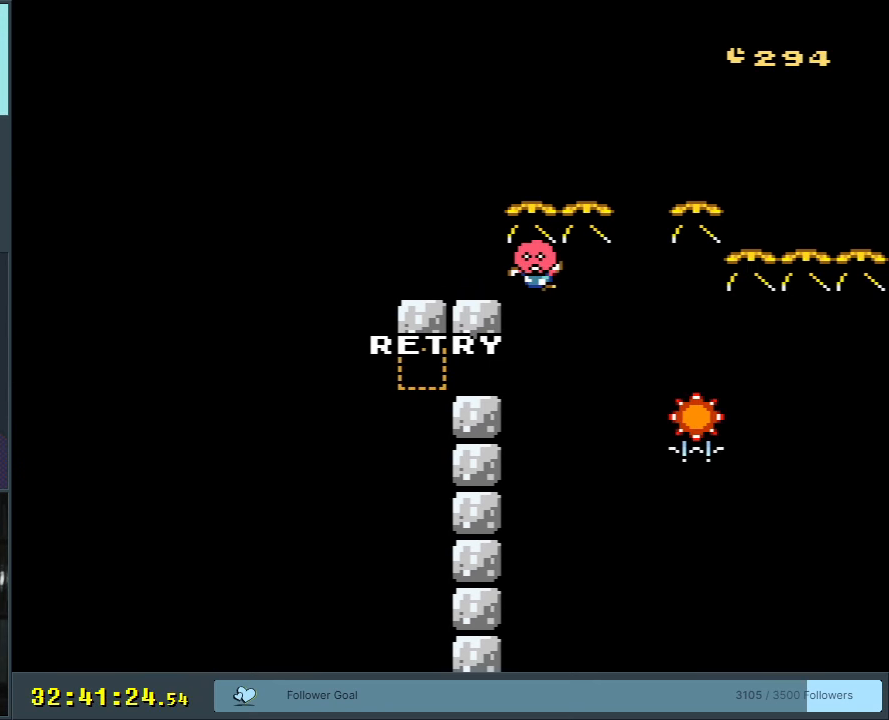
{"buttons": [], "events": [[17, "A", "down"], [183, "A", "up"], [267, "A", "down"], [400, "A", "up"]]}
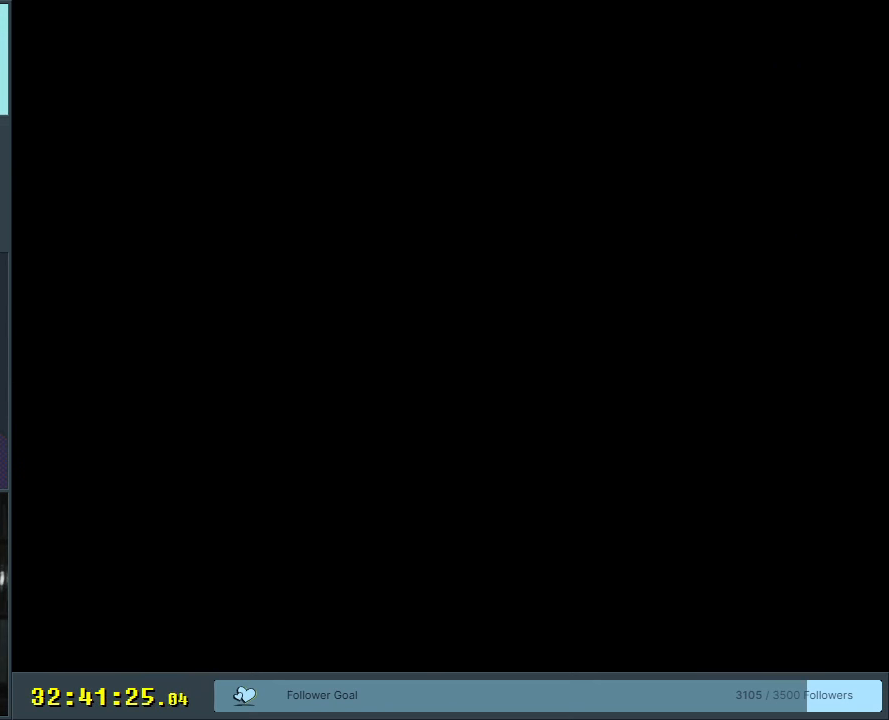
{"buttons": ["X", "DPAD_RIGHT"], "events": [[50, "X", "down"], [350, "DPAD_RIGHT", "down"]]}
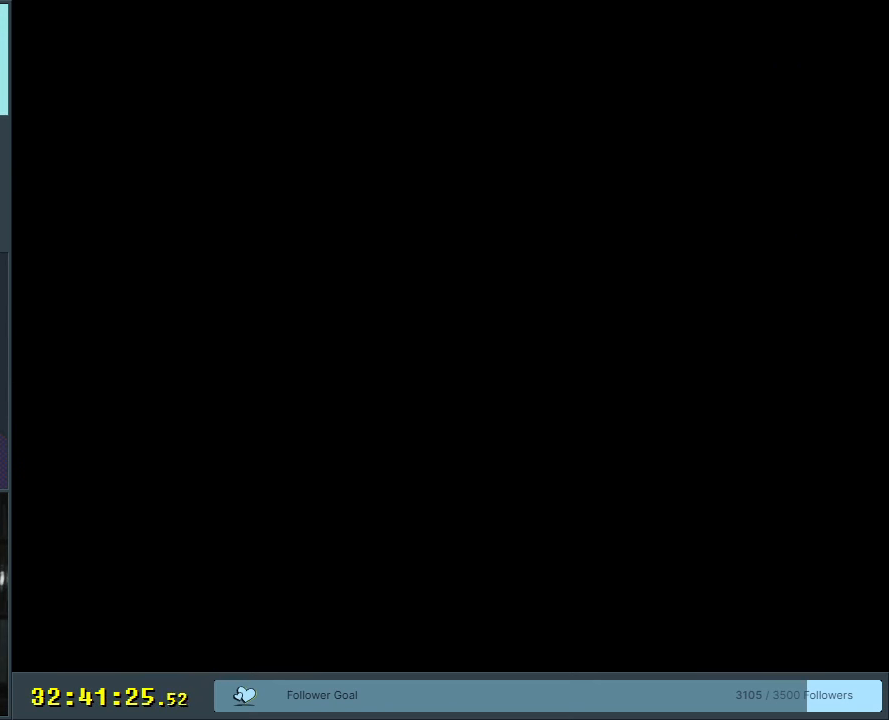
{"buttons": ["Y"], "events": [[17, "DPAD_RIGHT", "up"], [250, "X", "up"], [317, "Y", "down"]]}
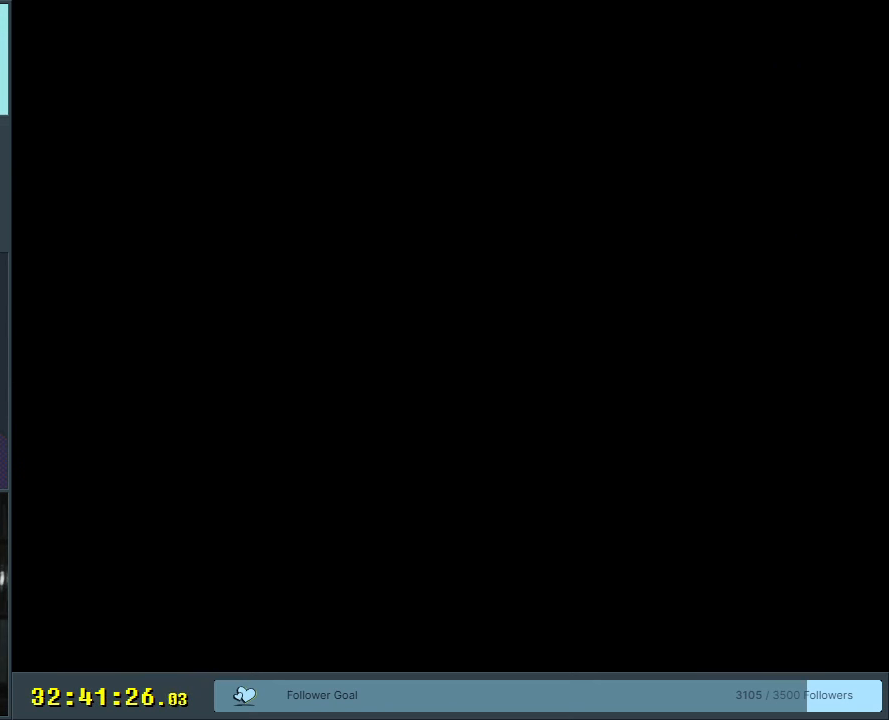
{"buttons": ["Y", "DPAD_LEFT"], "events": [[400, "DPAD_LEFT", "down"]]}
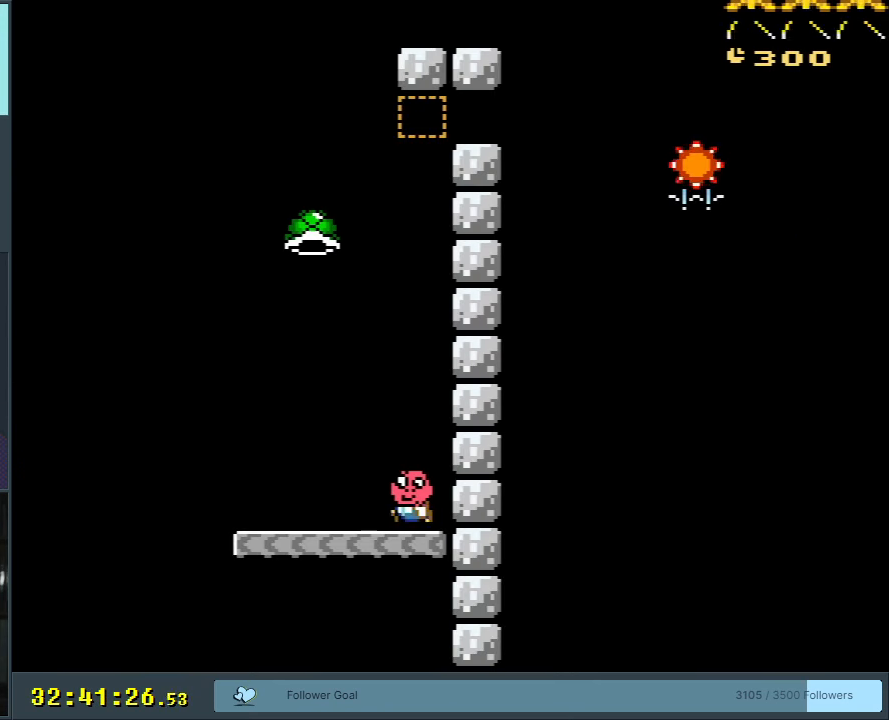
{"buttons": ["B", "Y", "DPAD_RIGHT"], "events": [[233, "B", "down"], [283, "DPAD_LEFT", "up"], [400, "DPAD_RIGHT", "down"]]}
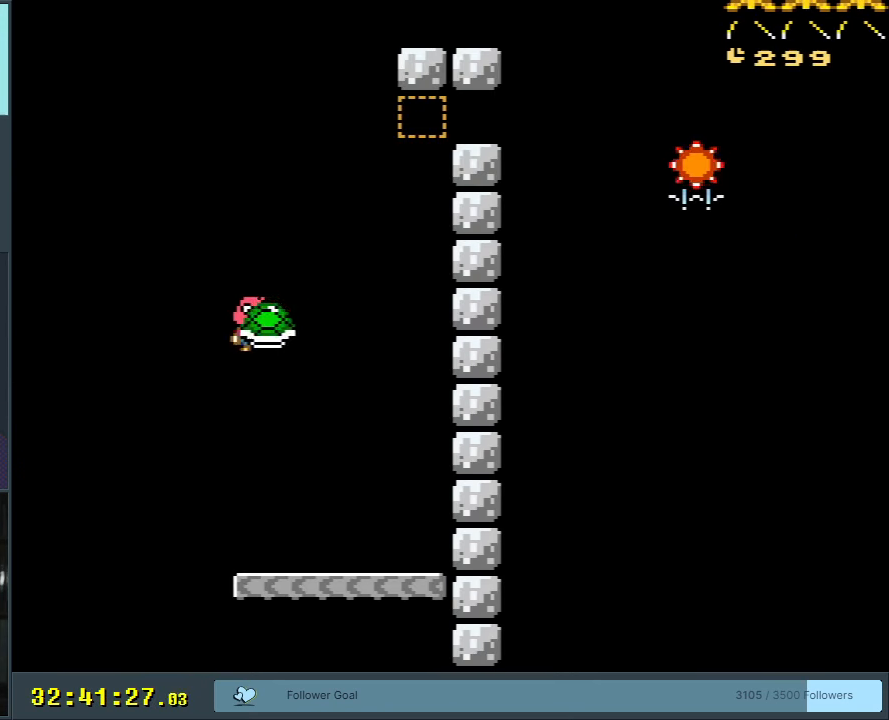
{"buttons": ["B", "Y", "DPAD_LEFT"], "events": [[183, "Y", "up"], [217, "DPAD_RIGHT", "up"], [283, "Y", "down"], [350, "DPAD_LEFT", "down"]]}
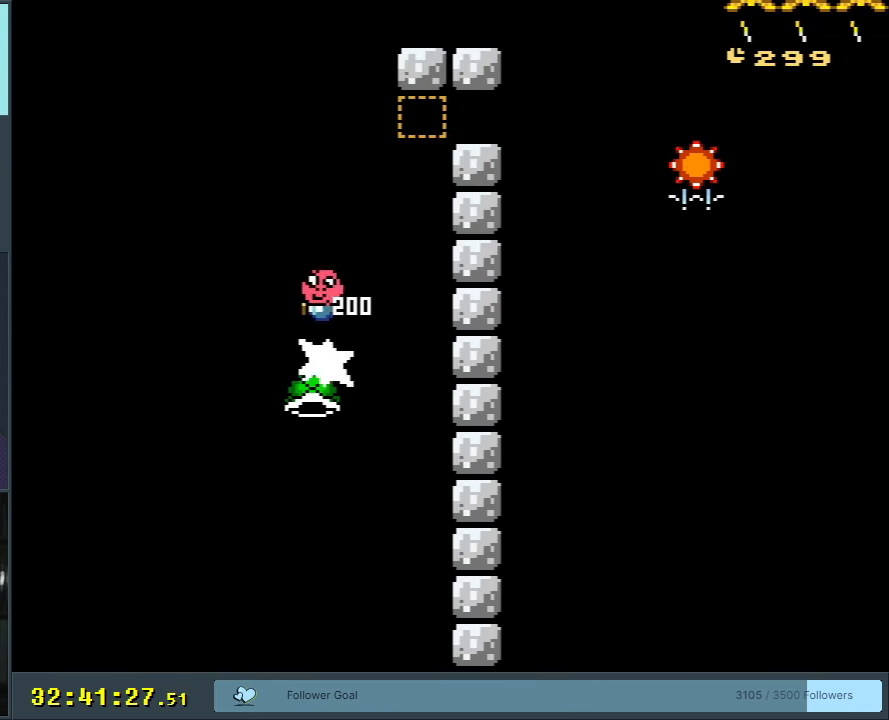
{"buttons": ["B", "Y", "DPAD_RIGHT"], "events": [[17, "DPAD_LEFT", "up"], [50, "DPAD_RIGHT", "down"]]}
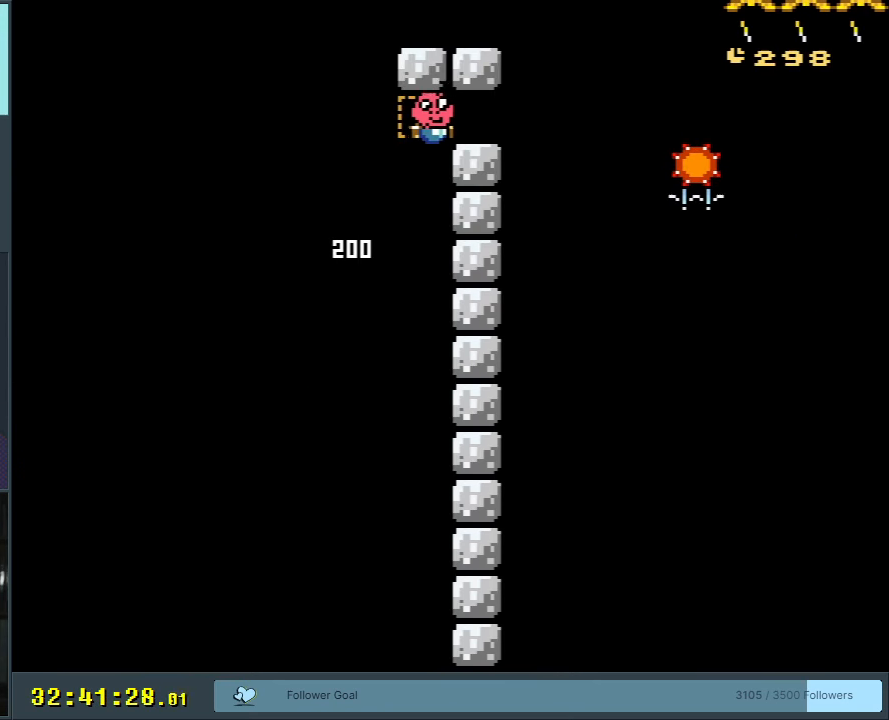
{"buttons": ["DPAD_RIGHT"], "events": [[67, "DPAD_RIGHT", "up"], [100, "DPAD_LEFT", "down"], [283, "DPAD_LEFT", "up"], [450, "B", "up"], [467, "DPAD_RIGHT", "down"], [483, "Y", "up"]]}
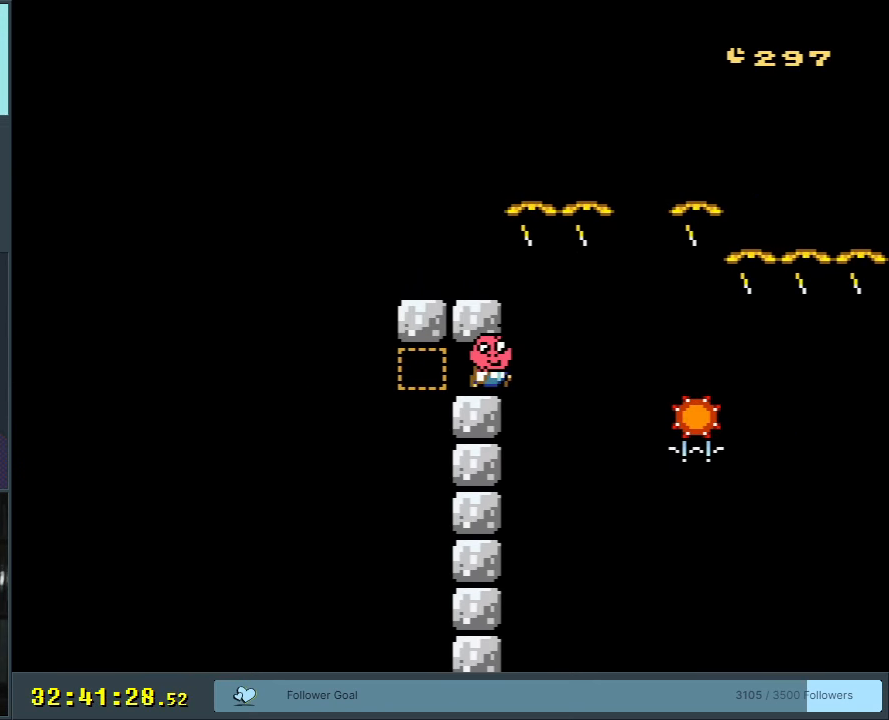
{"buttons": [], "events": [[67, "DPAD_RIGHT", "up"]]}
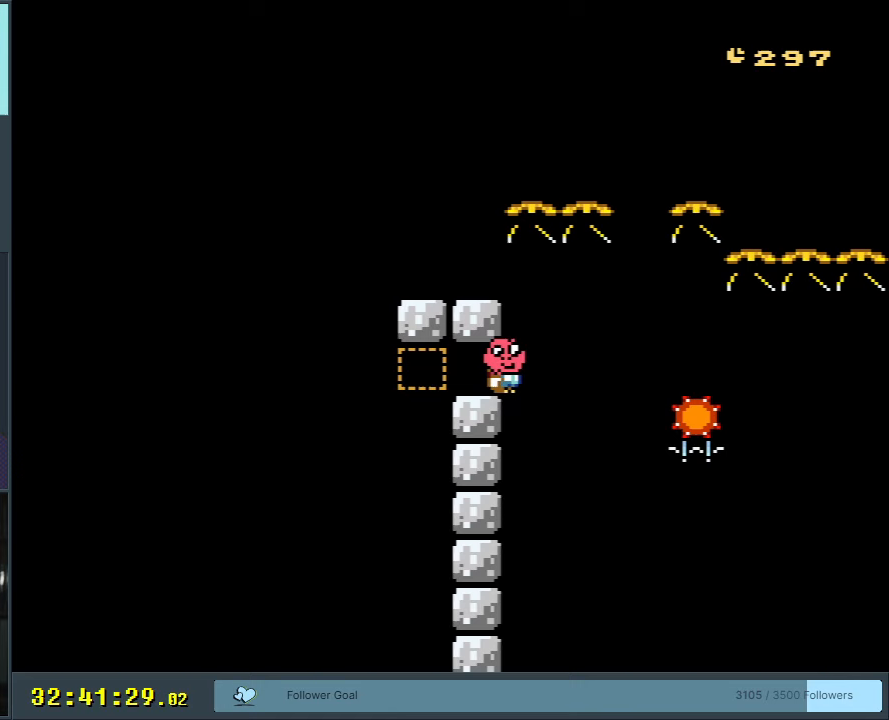
{"buttons": [], "events": []}
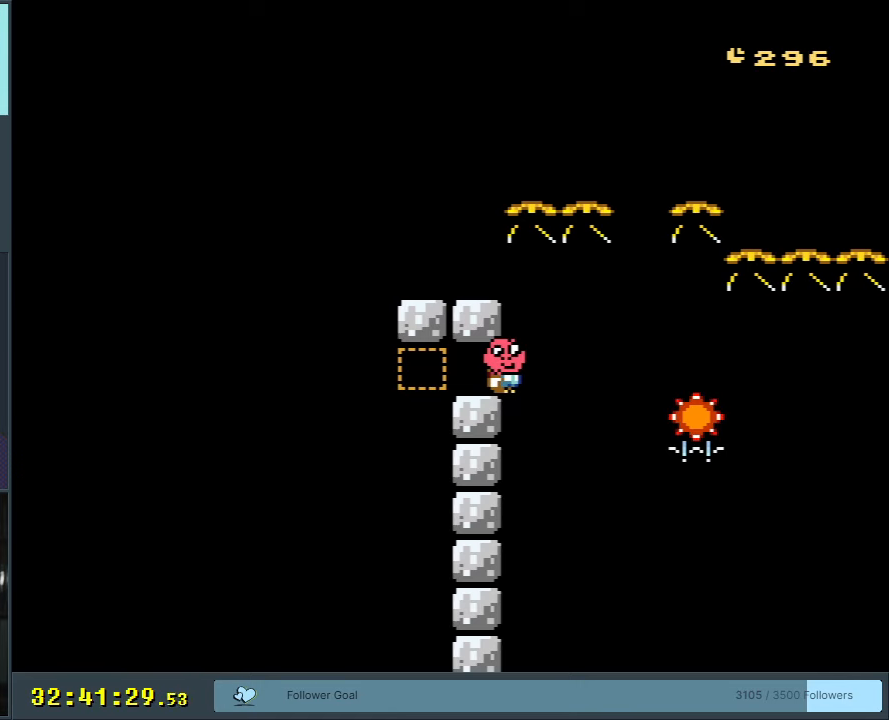
{"buttons": ["X"], "events": [[117, "A", "down"], [200, "A", "up"], [400, "X", "down"]]}
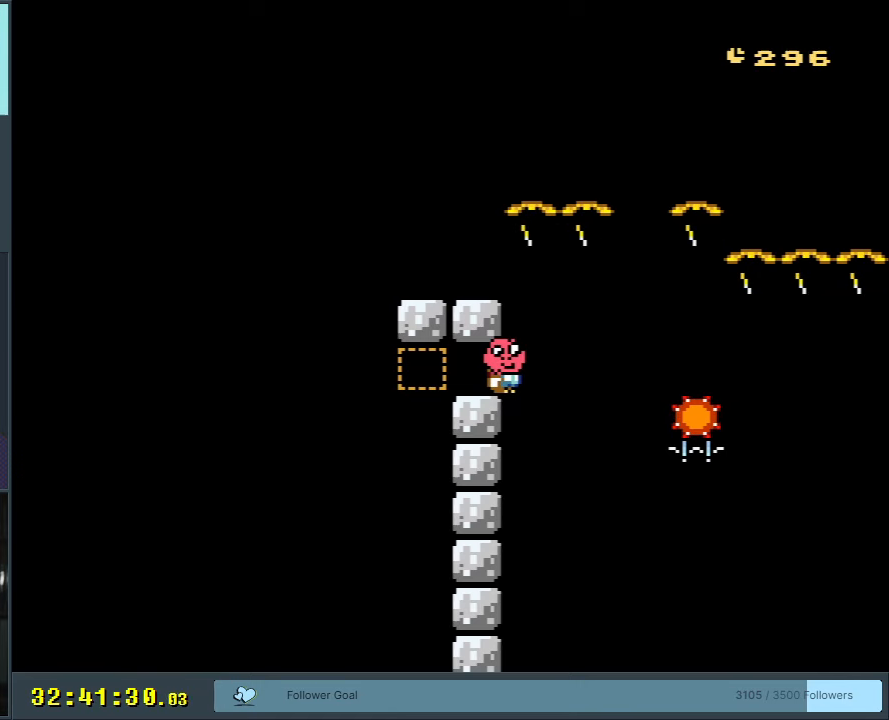
{"buttons": ["X", "DPAD_RIGHT"], "events": [[117, "DPAD_RIGHT", "down"]]}
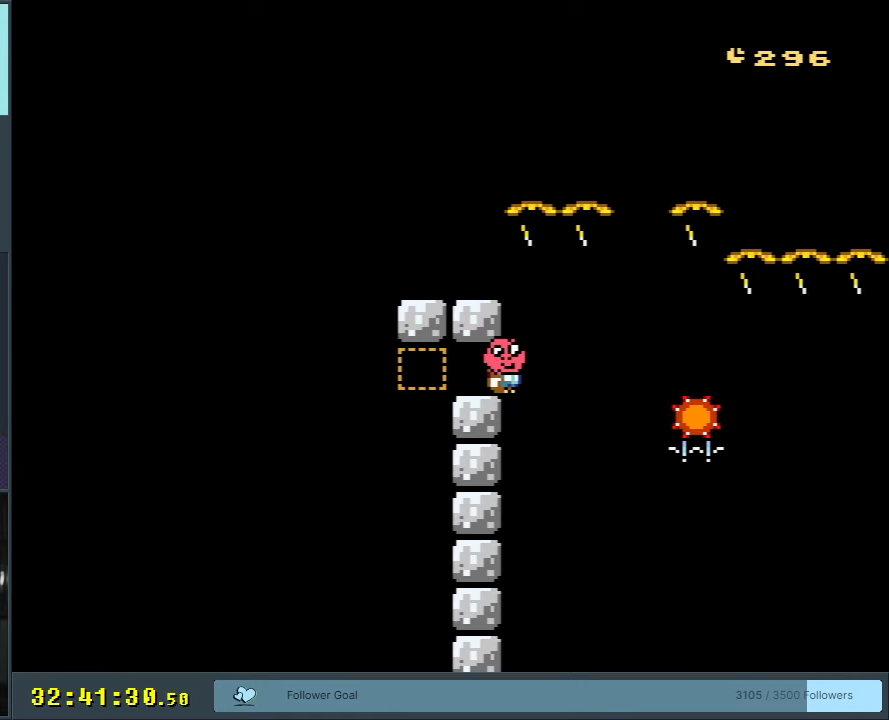
{"buttons": ["A", "X", "DPAD_RIGHT"], "events": [[383, "A", "down"]]}